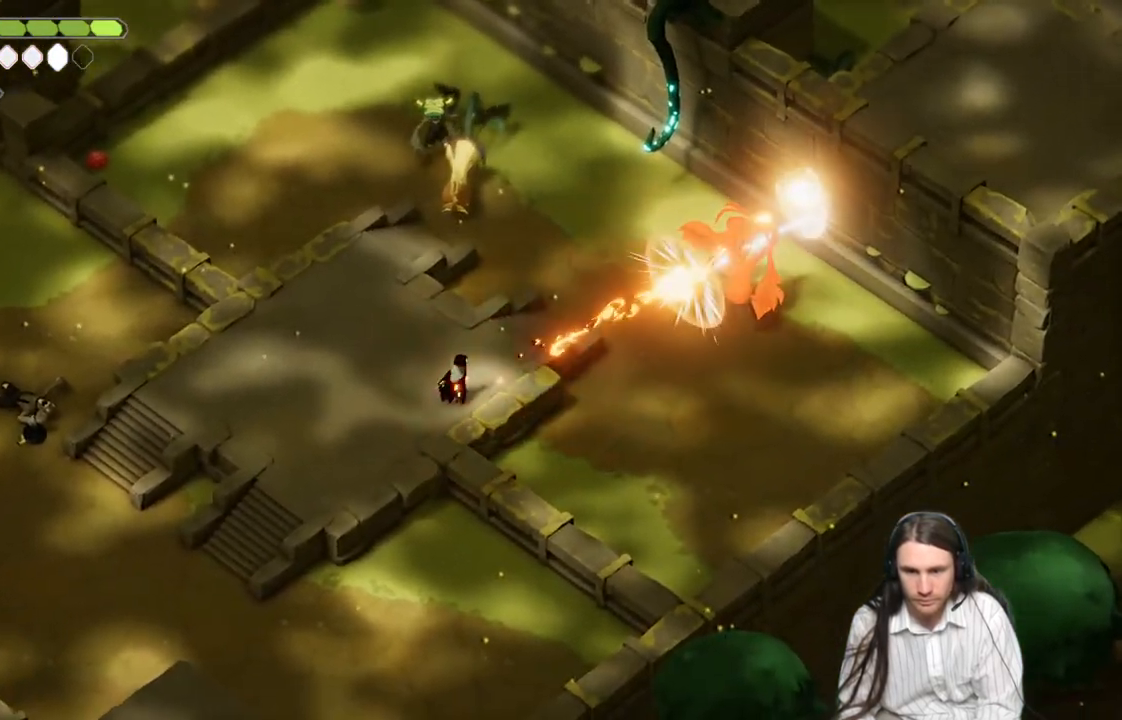
Gameplay with a controller (Xbox layout); each line is a JSON object with the inputs held at the frame after it. "events" lists button and stick changes between this image and that frame as [ms after this image, input, new state], when the widget could be followed in between.
{"buttons": ["L2"], "left_stick": "up", "right_stick": "center", "events": [[433, "left_stick", "up"], [483, "L2", "down"]]}
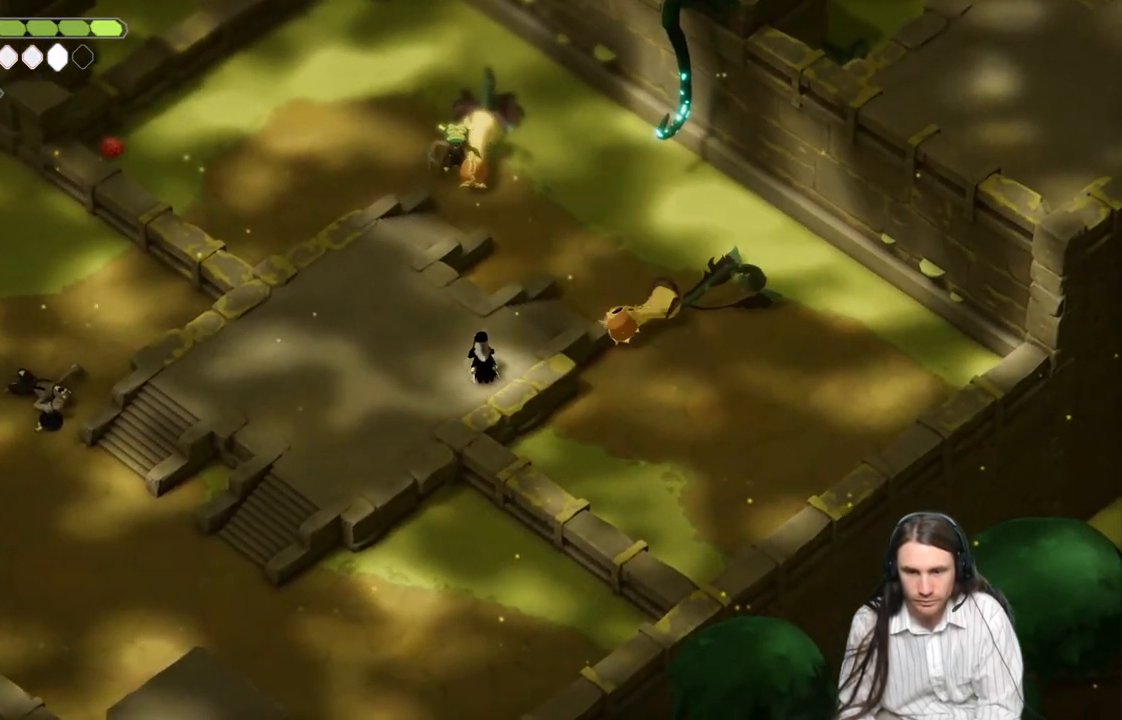
{"buttons": ["L2", "R2"], "left_stick": "up", "right_stick": "center", "events": [[17, "R2", "down"]]}
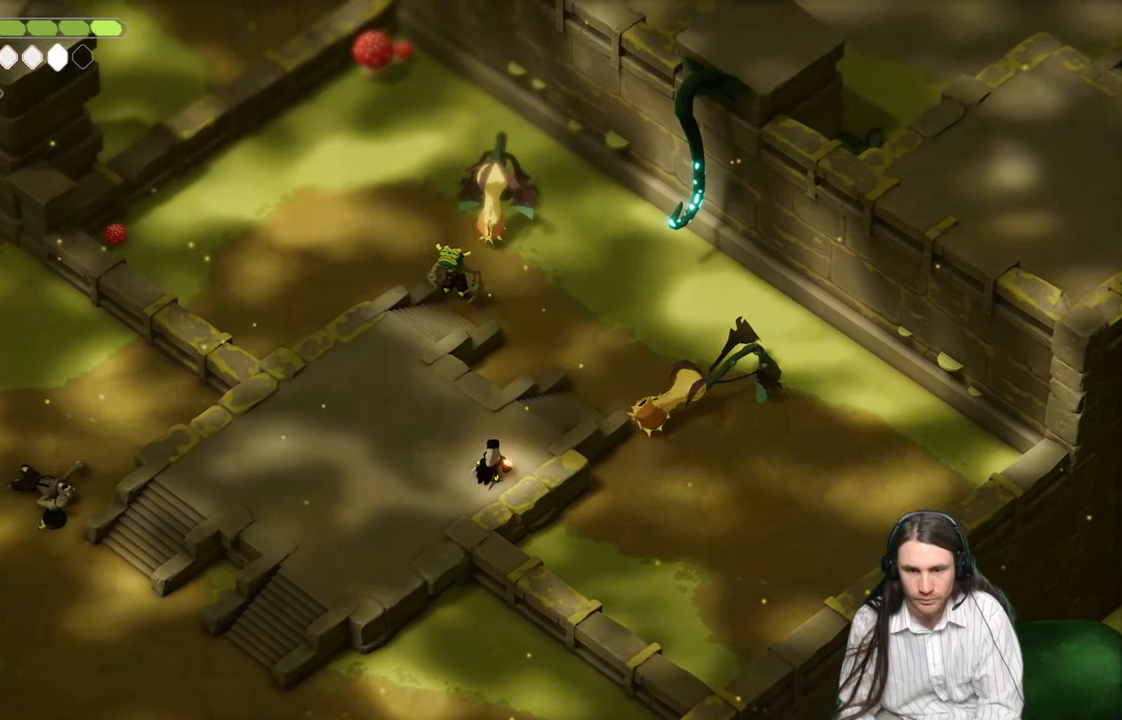
{"buttons": [], "left_stick": "left", "right_stick": "center", "events": [[17, "R2", "up"], [217, "L2", "up"], [317, "left_stick", "left"]]}
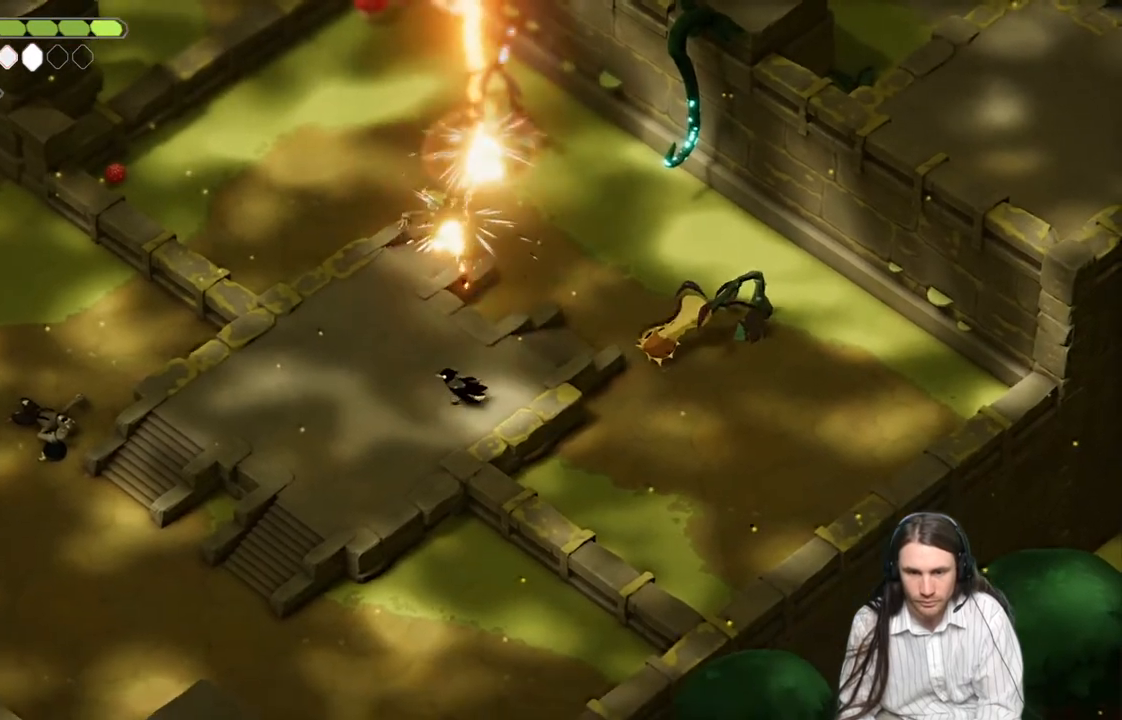
{"buttons": [], "left_stick": "up", "right_stick": "center", "events": [[250, "left_stick", "up-left"], [367, "left_stick", "up"]]}
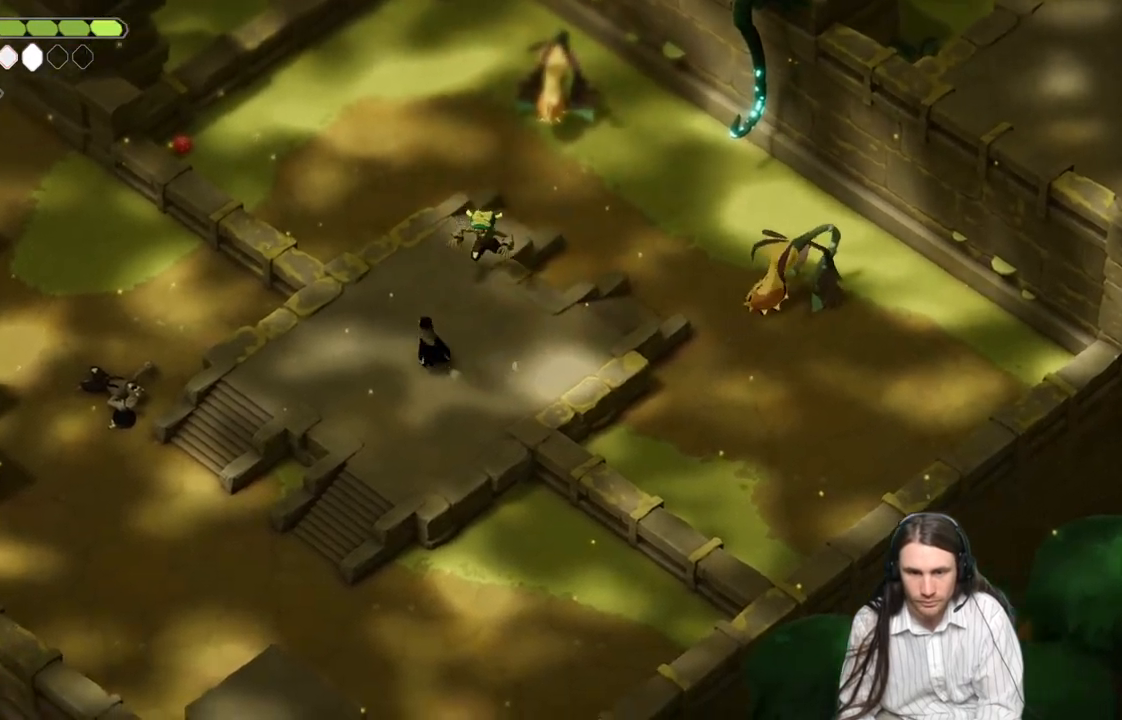
{"buttons": ["L1"], "left_stick": "up-left", "right_stick": "center", "events": [[167, "L1", "down"], [250, "L1", "up"], [350, "L1", "down"], [433, "L1", "up"], [433, "left_stick", "up-left"], [500, "L1", "down"]]}
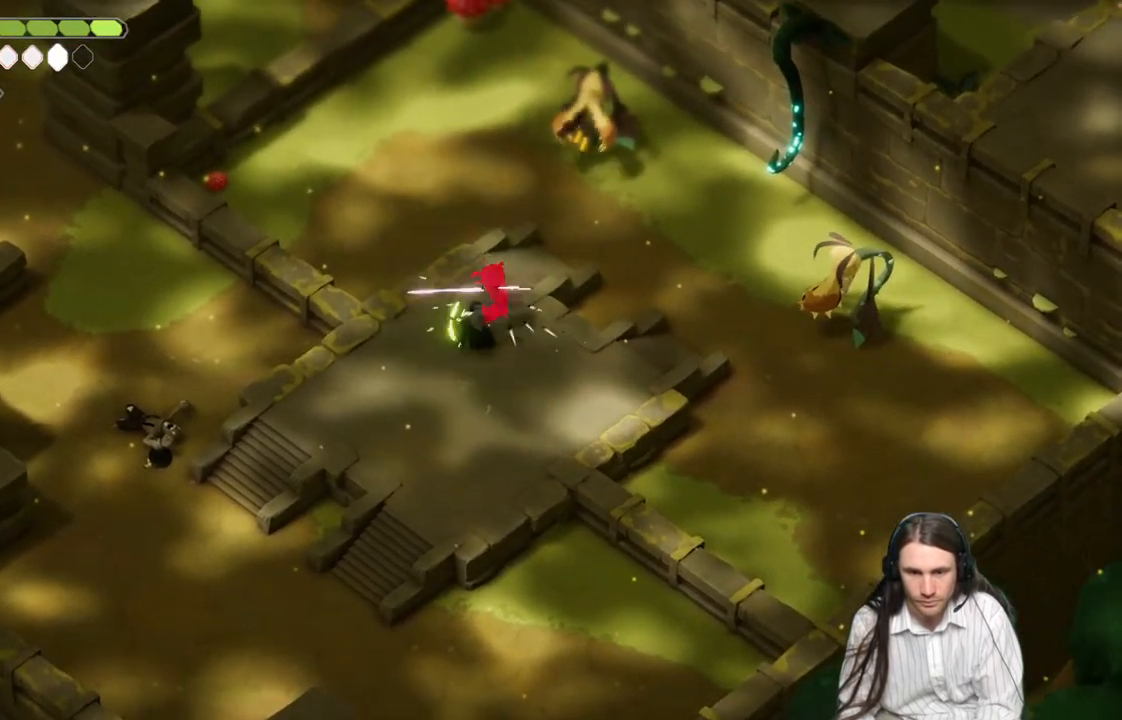
{"buttons": [], "left_stick": "down-left", "right_stick": "center", "events": [[117, "L1", "up"], [117, "left_stick", "down-left"], [183, "B", "down"], [417, "B", "up"]]}
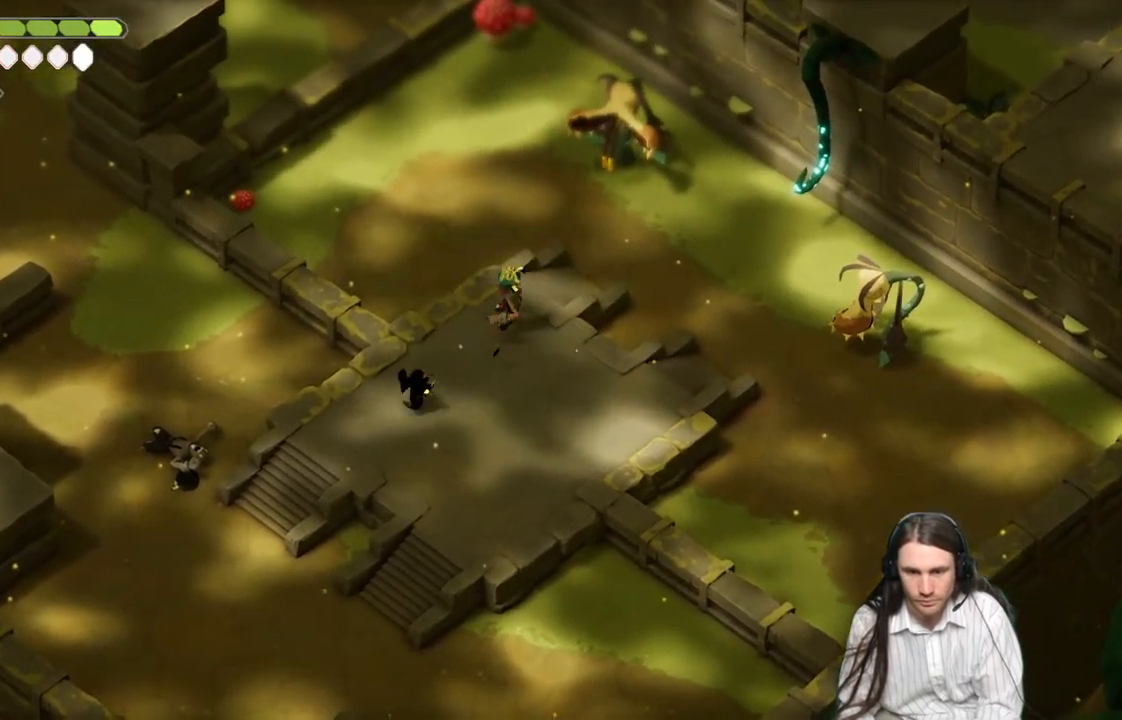
{"buttons": [], "left_stick": "up-right", "right_stick": "center", "events": [[183, "left_stick", "up-right"]]}
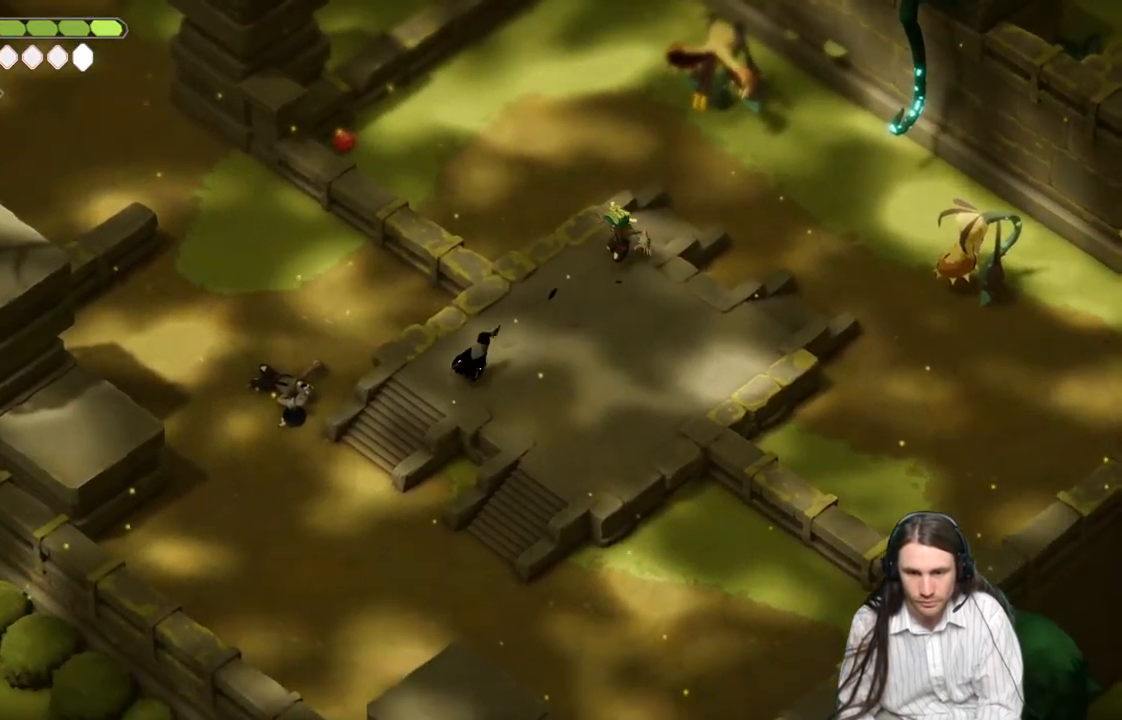
{"buttons": [], "left_stick": "up-right", "right_stick": "center", "events": [[133, "left_stick", "down"], [483, "left_stick", "up-right"]]}
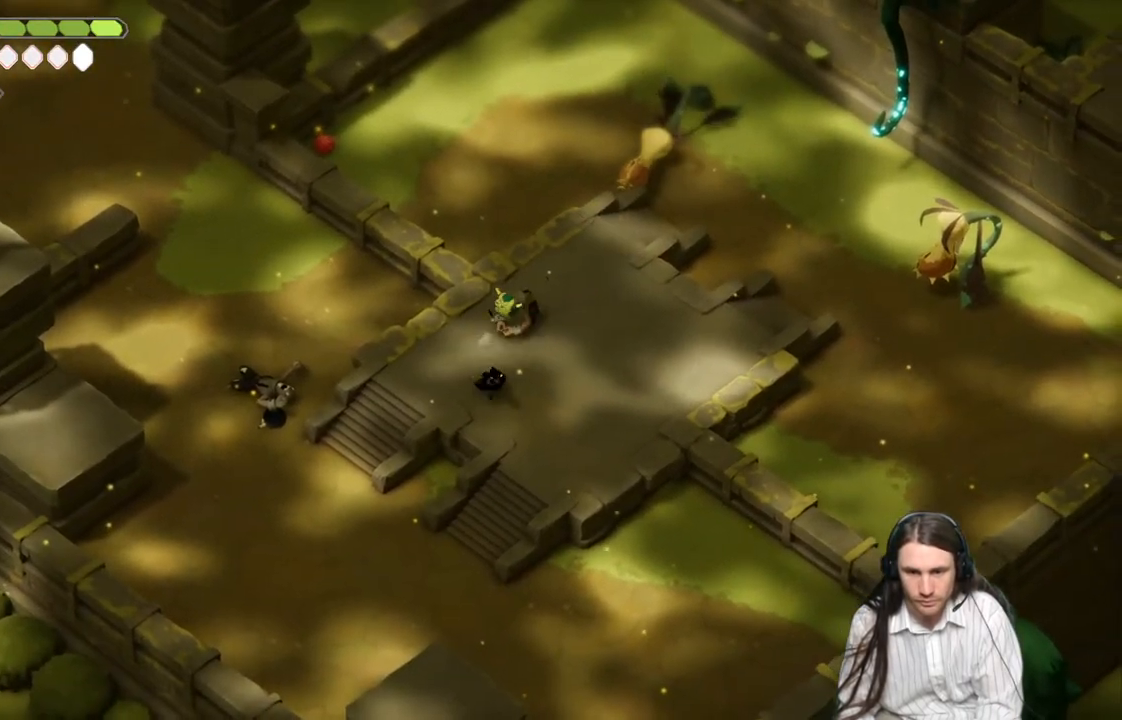
{"buttons": ["L1"], "left_stick": "up", "right_stick": "center", "events": [[167, "left_stick", "up"], [233, "L1", "down"], [350, "L1", "up"], [433, "L1", "down"]]}
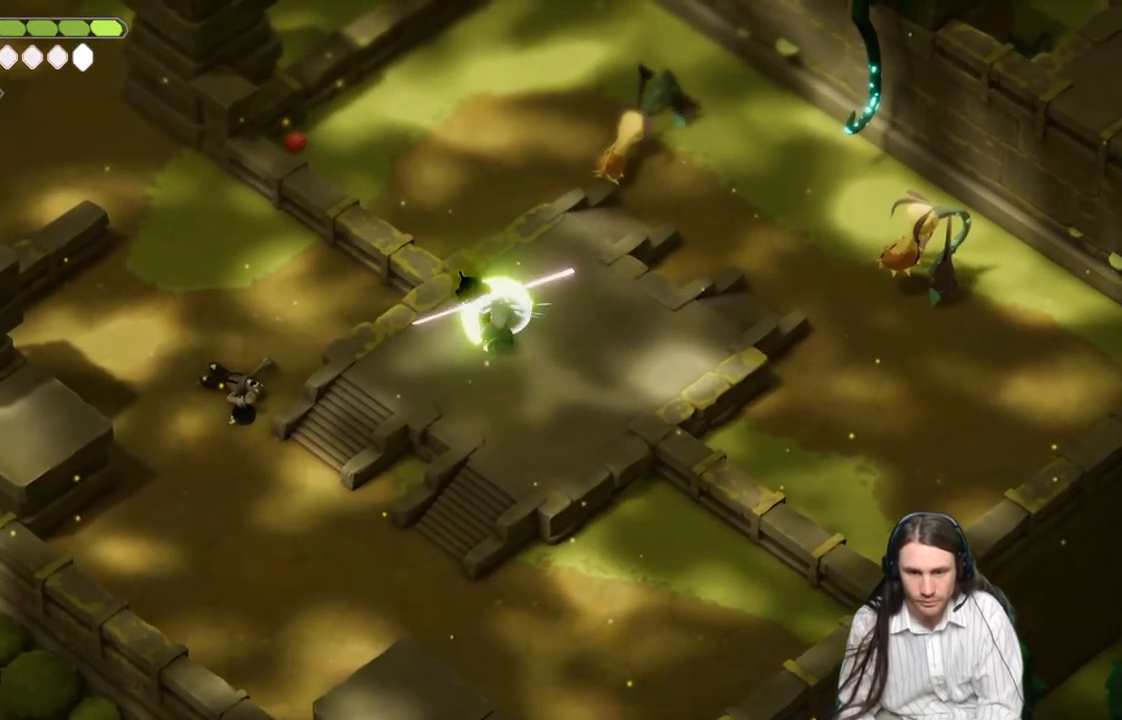
{"buttons": ["L1"], "left_stick": "up-left", "right_stick": "center", "events": [[17, "L1", "up"], [100, "L1", "down"], [217, "L1", "up"], [283, "L1", "down"], [383, "L1", "up"], [450, "left_stick", "up-left"], [467, "L1", "down"]]}
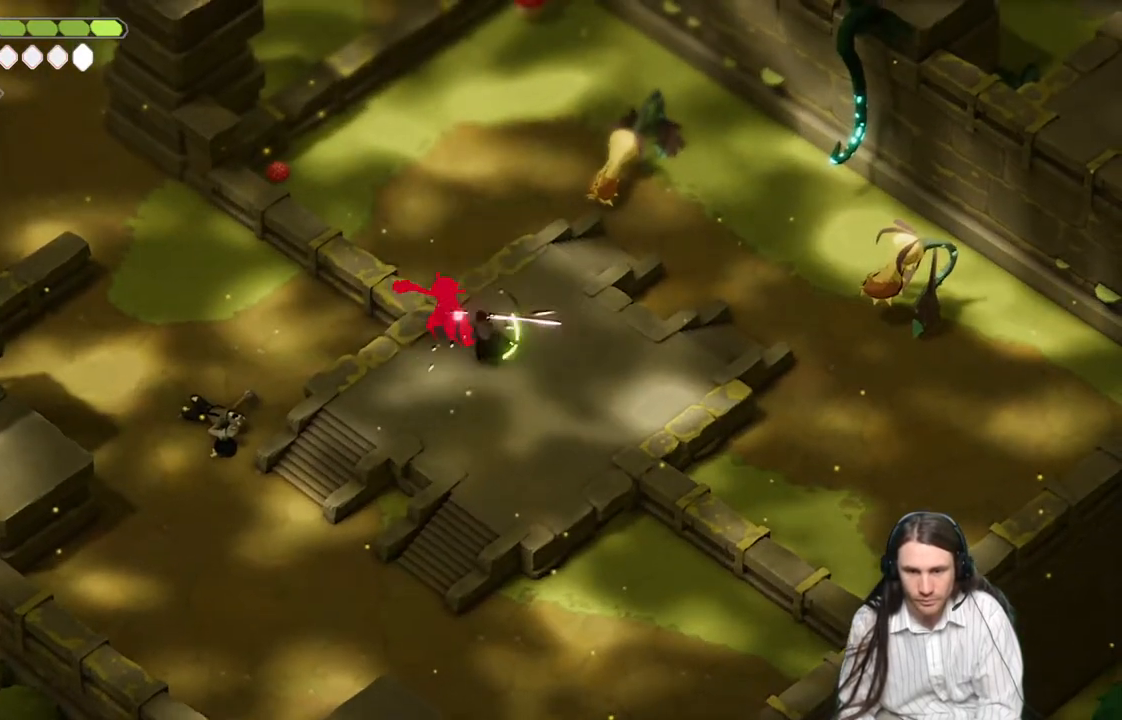
{"buttons": [], "left_stick": "right", "right_stick": "center", "events": [[117, "L1", "up"], [217, "left_stick", "up-right"], [267, "left_stick", "right"]]}
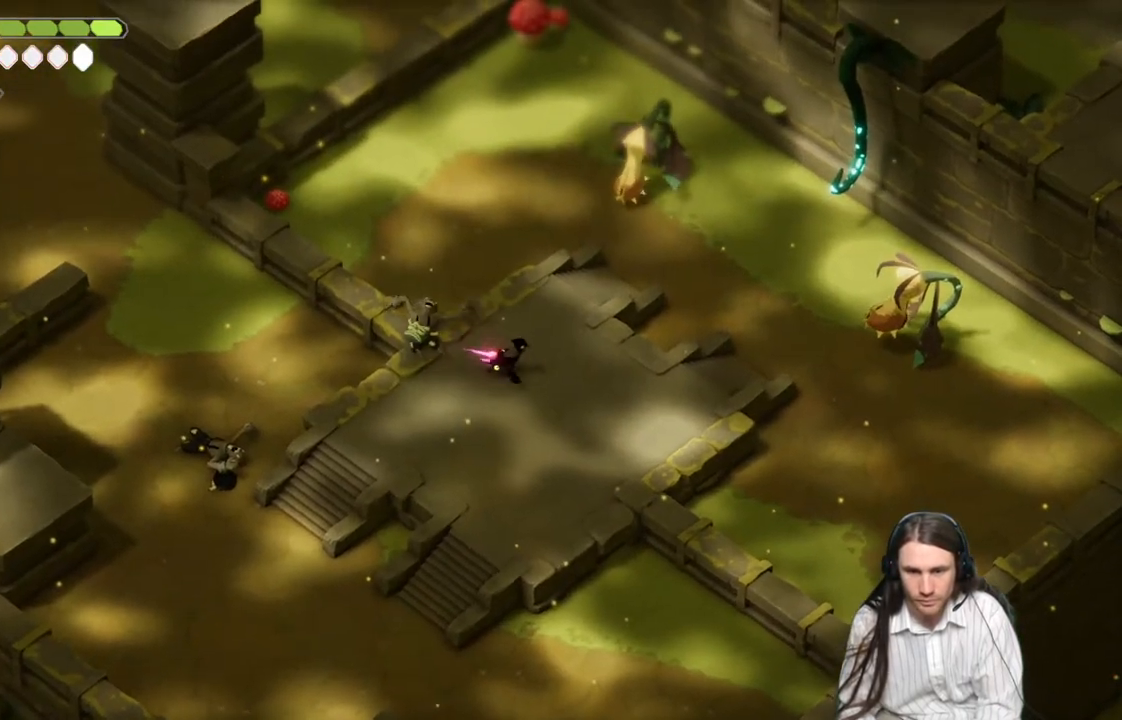
{"buttons": [], "left_stick": "down-right", "right_stick": "center", "events": [[217, "left_stick", "down-right"]]}
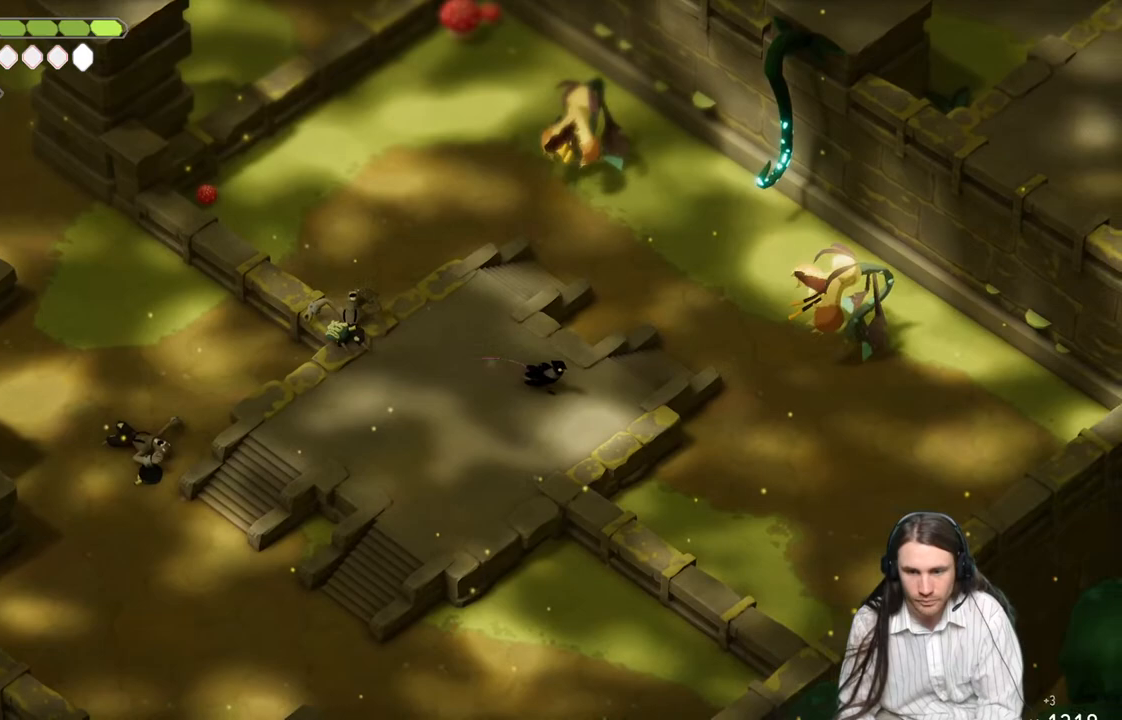
{"buttons": [], "left_stick": "center", "right_stick": "center", "events": [[17, "left_stick", "right"], [267, "left_stick", "center"]]}
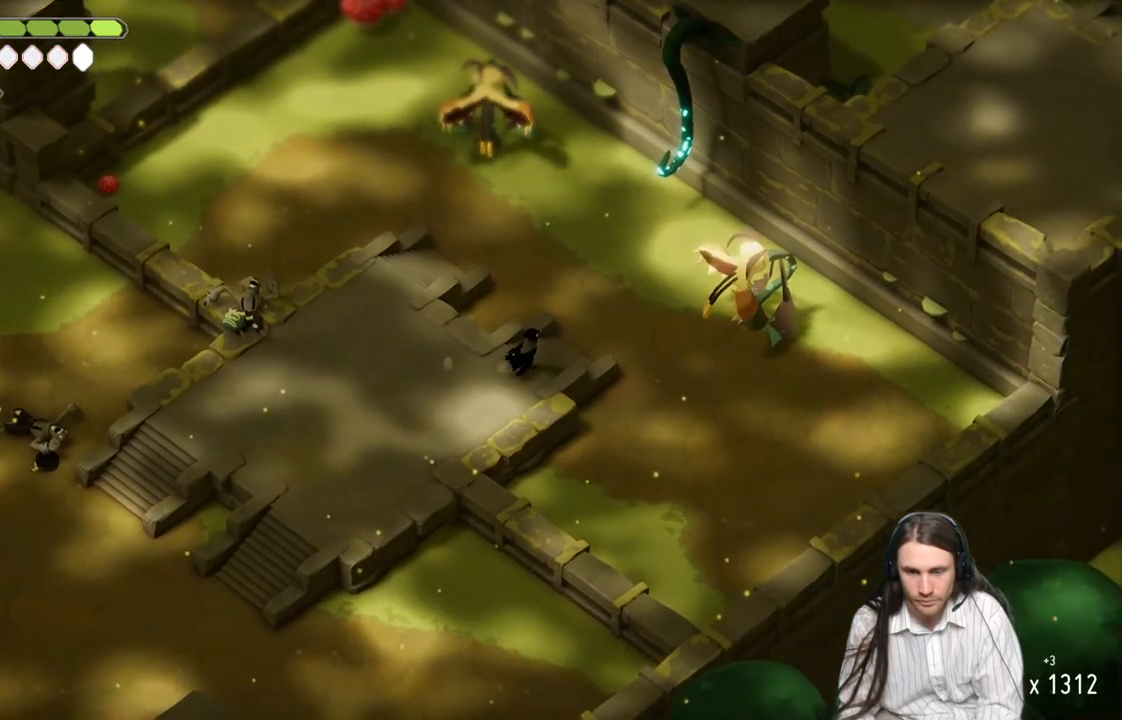
{"buttons": [], "left_stick": "center", "right_stick": "center", "events": []}
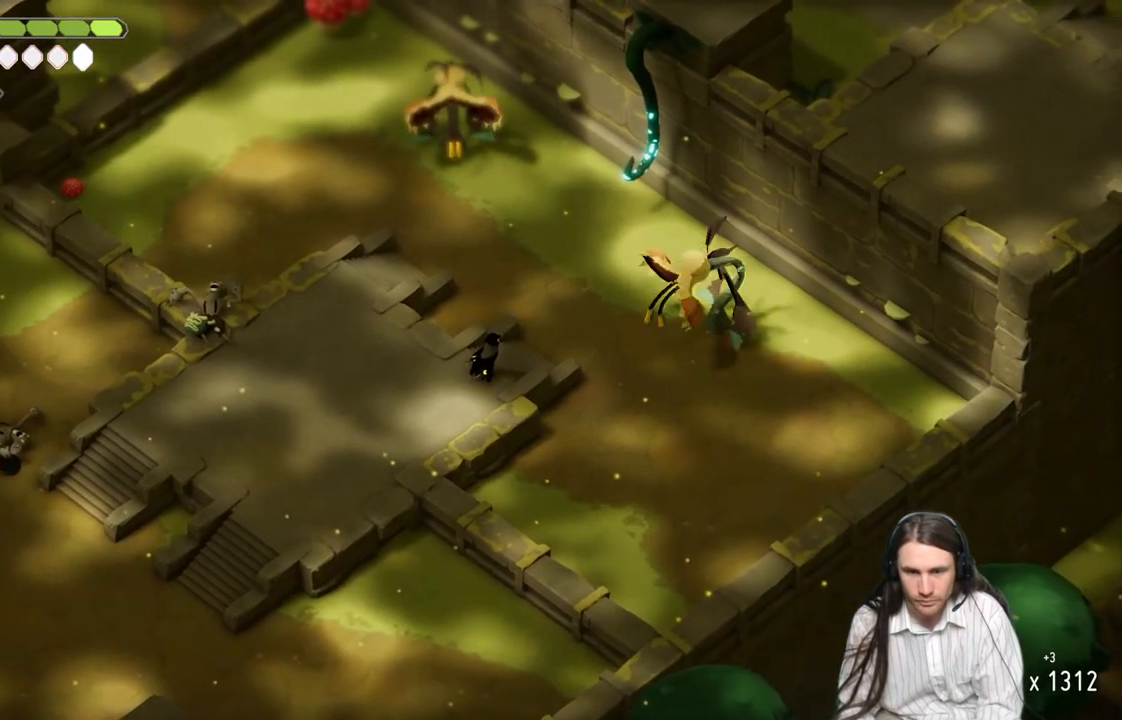
{"buttons": [], "left_stick": "up-right", "right_stick": "center", "events": [[200, "left_stick", "up-right"]]}
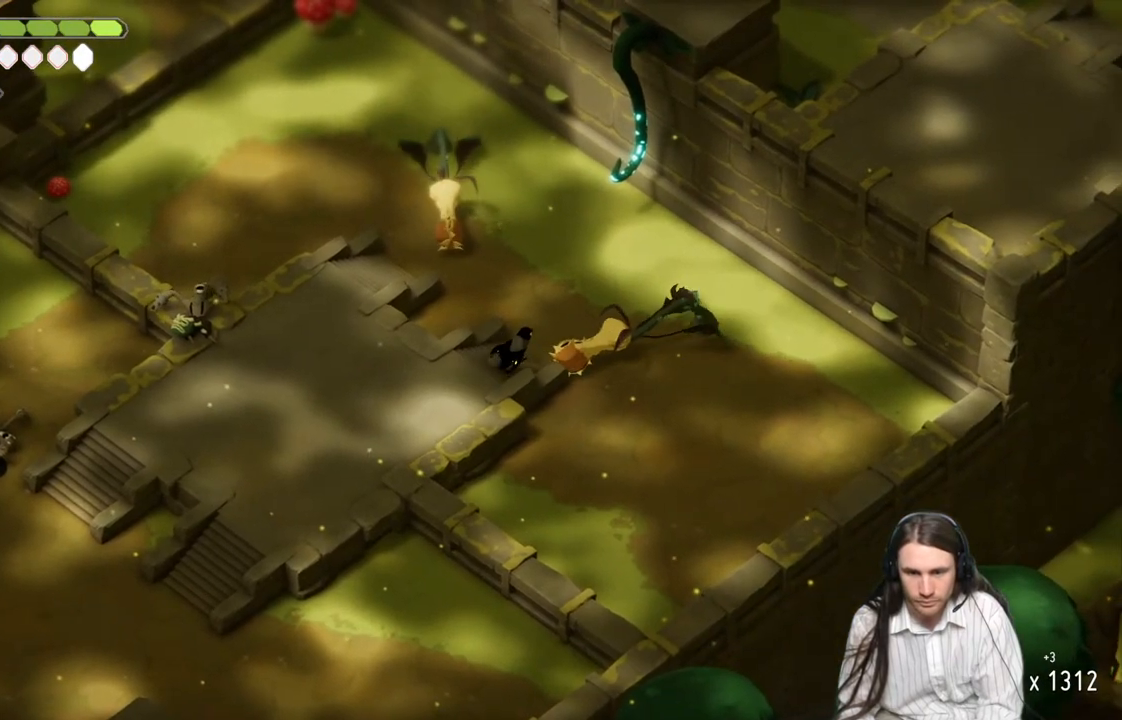
{"buttons": [], "left_stick": "right", "right_stick": "center", "events": [[183, "left_stick", "right"]]}
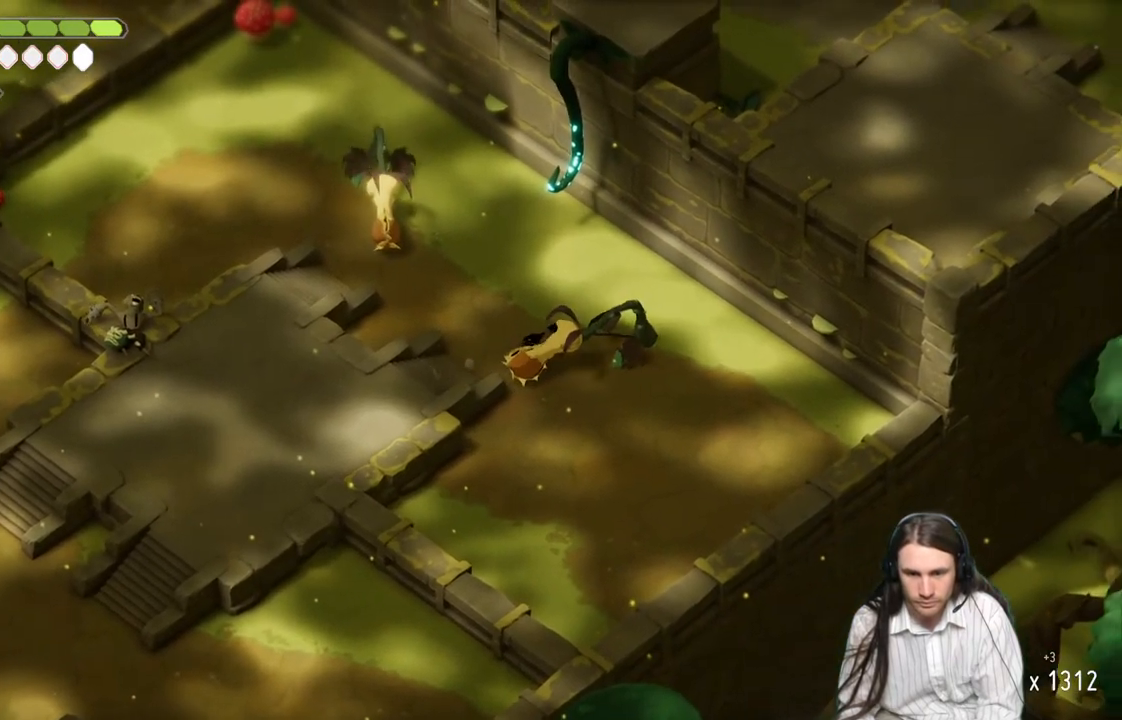
{"buttons": [], "left_stick": "center", "right_stick": "center", "events": [[50, "L1", "down"], [133, "L1", "up"], [233, "L1", "down"], [300, "L1", "up"], [333, "left_stick", "center"], [383, "L1", "down"], [467, "L1", "up"]]}
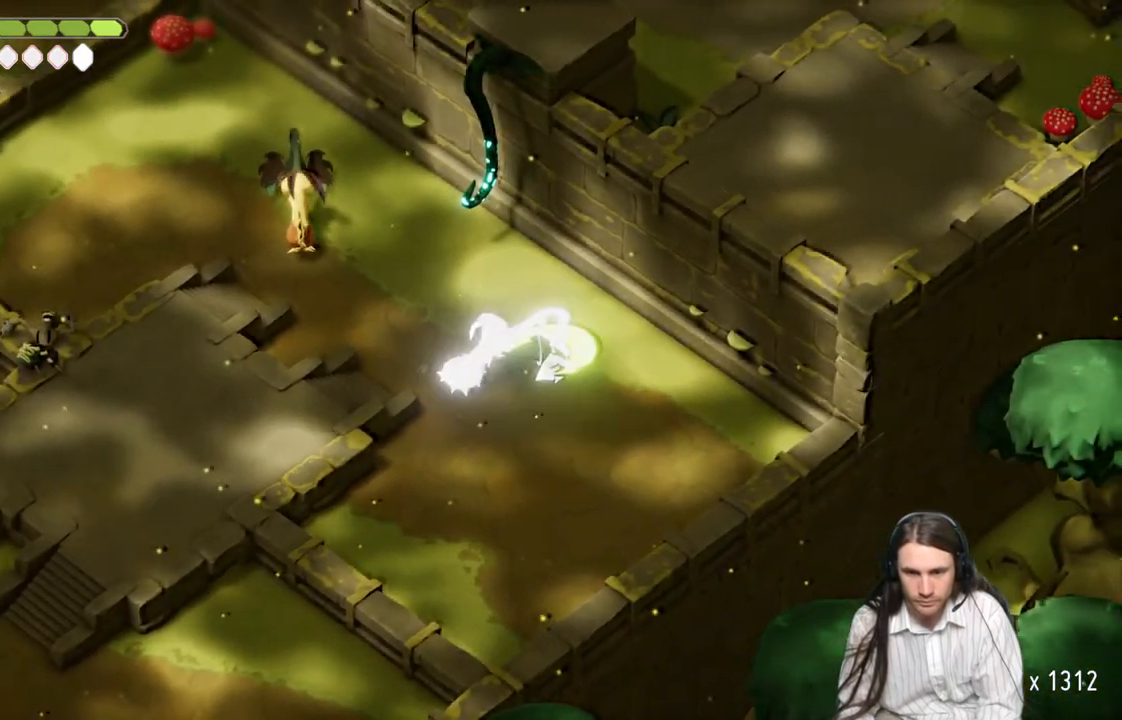
{"buttons": [], "left_stick": "center", "right_stick": "center", "events": [[50, "L1", "down"], [150, "L1", "up"], [217, "L1", "down"], [333, "L1", "up"]]}
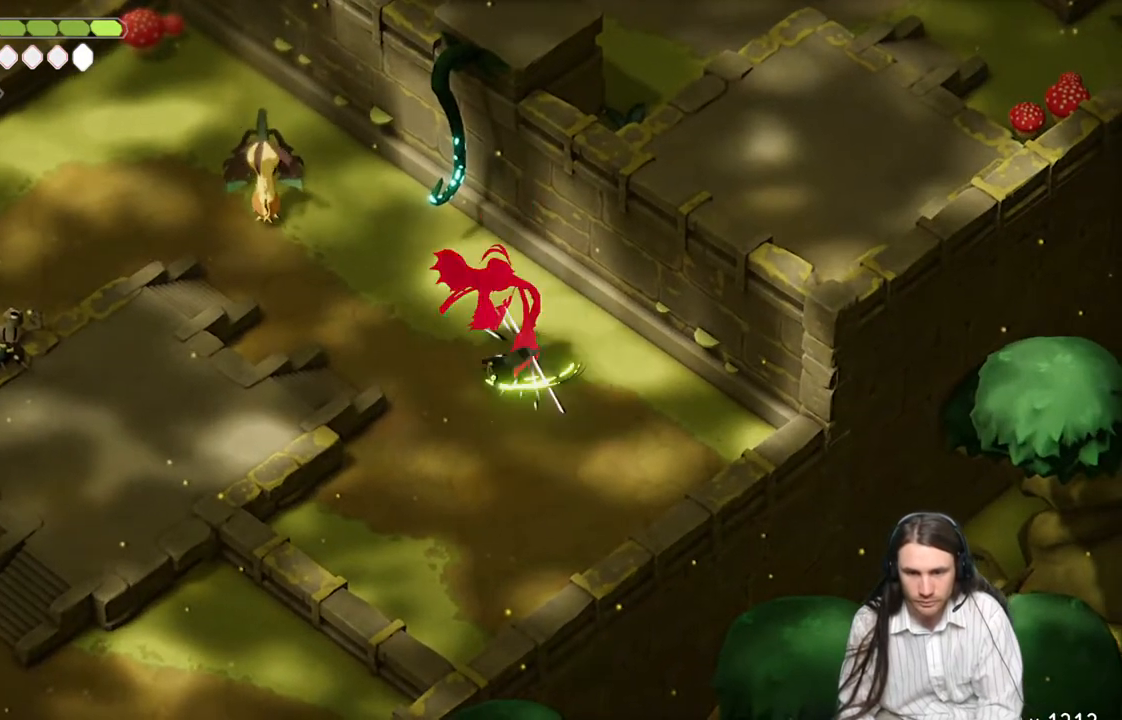
{"buttons": [], "left_stick": "up-left", "right_stick": "center", "events": [[50, "left_stick", "up-left"]]}
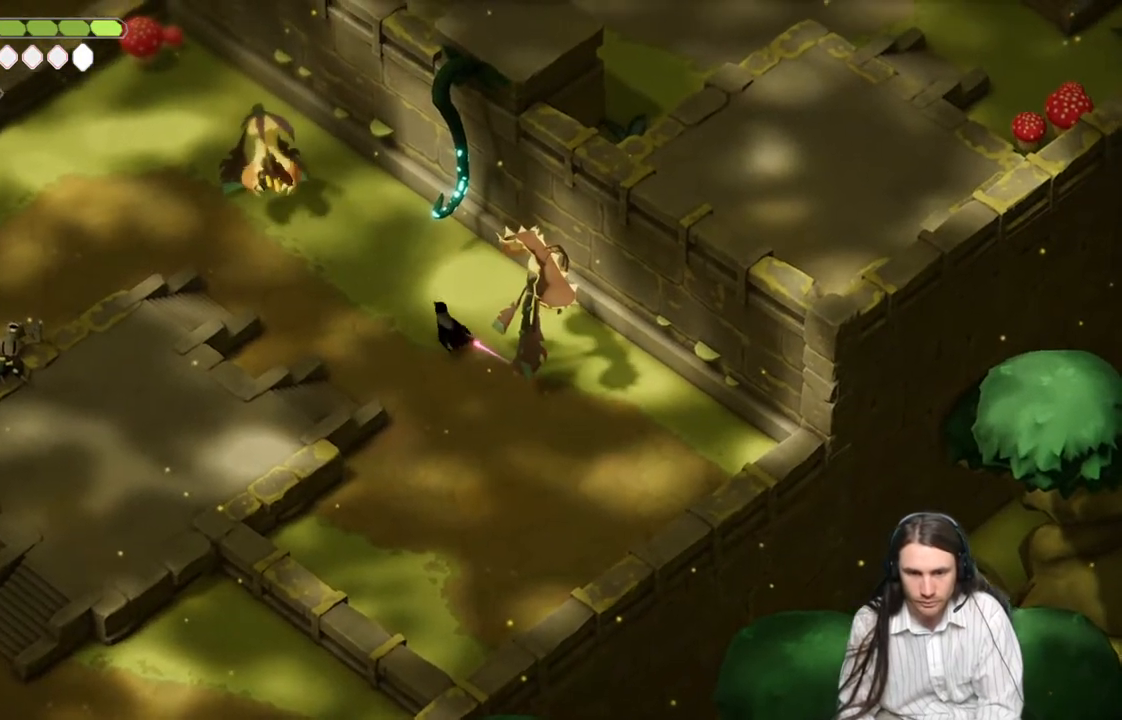
{"buttons": [], "left_stick": "down-right", "right_stick": "center", "events": [[17, "left_stick", "up"], [250, "left_stick", "right"], [317, "left_stick", "down-right"]]}
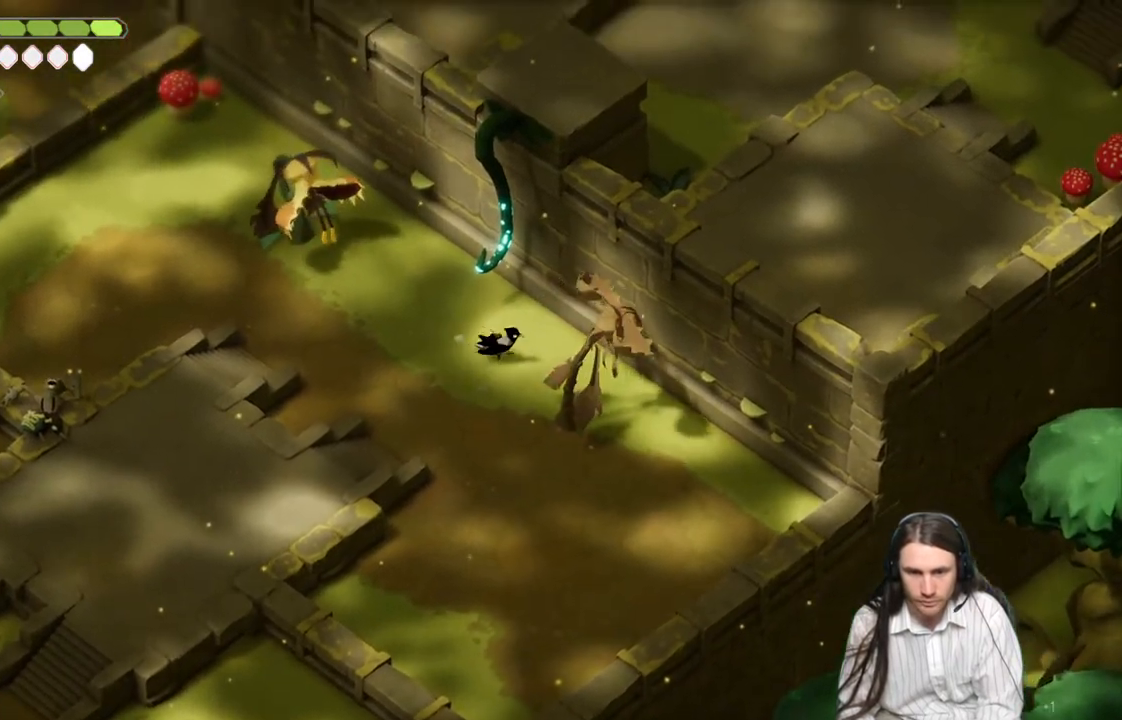
{"buttons": [], "left_stick": "center", "right_stick": "center", "events": [[83, "left_stick", "center"]]}
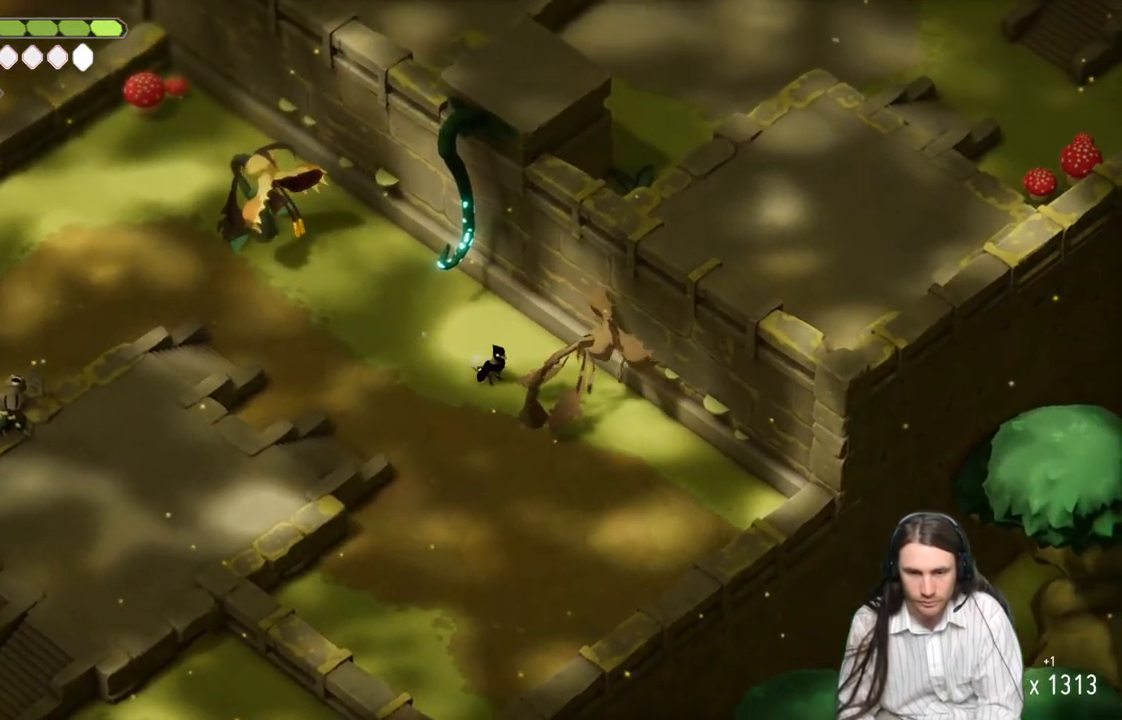
{"buttons": [], "left_stick": "up-left", "right_stick": "center", "events": [[250, "left_stick", "up-left"]]}
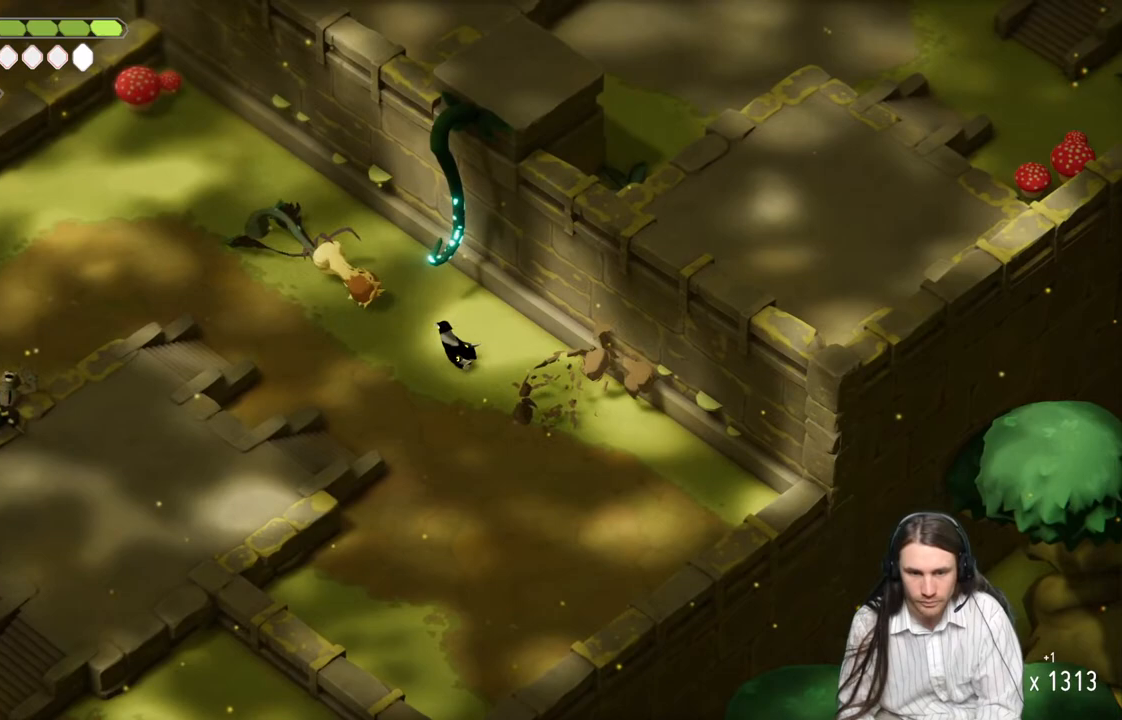
{"buttons": [], "left_stick": "up-left", "right_stick": "center", "events": []}
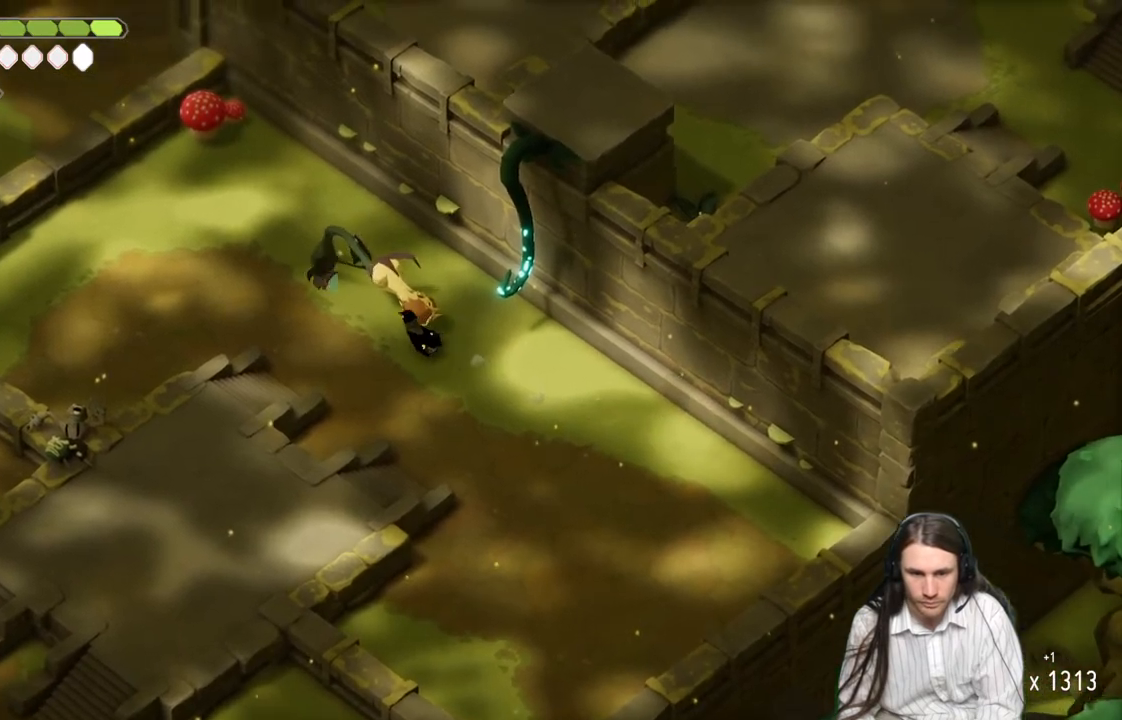
{"buttons": [], "left_stick": "up-left", "right_stick": "center", "events": [[17, "L1", "down"], [100, "L1", "up"], [200, "L1", "down"], [317, "L1", "up"], [367, "L1", "down"], [500, "L1", "up"]]}
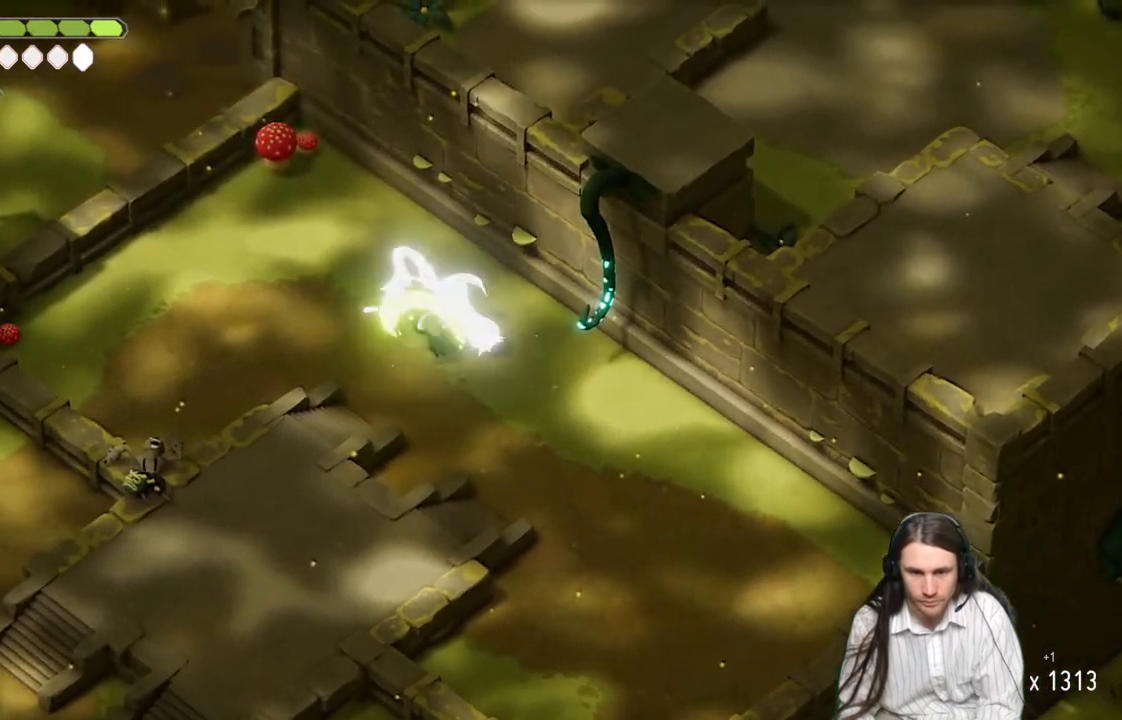
{"buttons": [], "left_stick": "center", "right_stick": "center", "events": [[67, "L1", "down"], [183, "L1", "up"], [250, "left_stick", "center"], [333, "L1", "down"], [467, "L1", "up"]]}
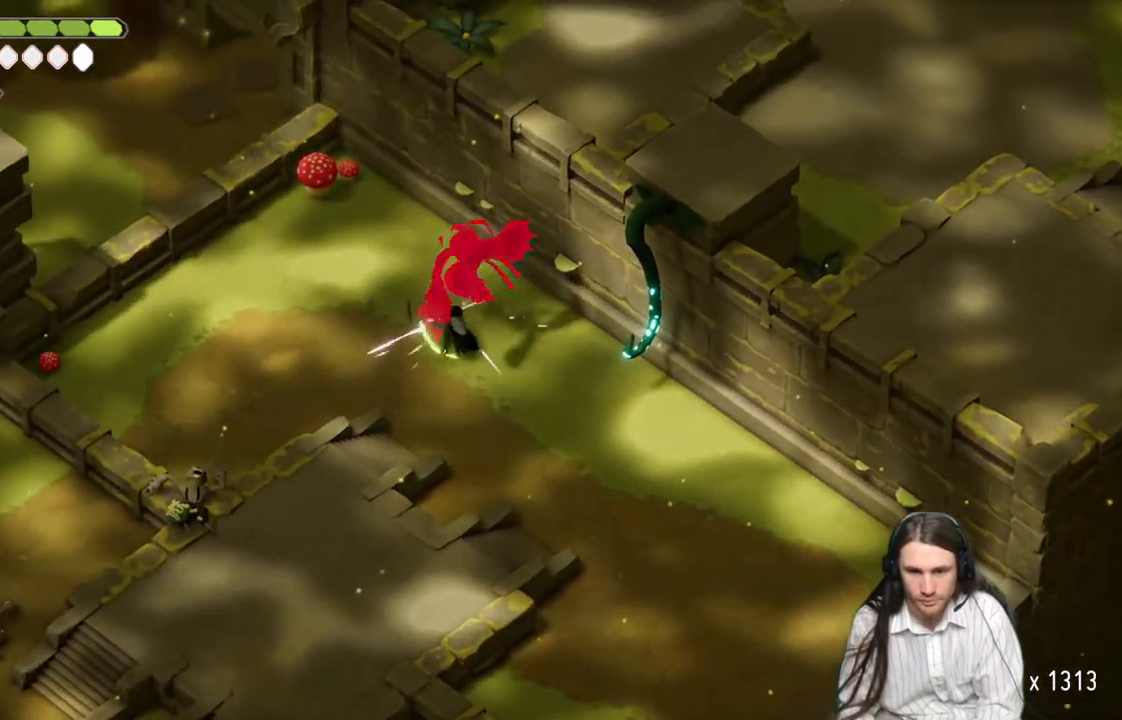
{"buttons": [], "left_stick": "down", "right_stick": "center", "events": [[217, "left_stick", "down"], [383, "B", "down"], [500, "B", "up"]]}
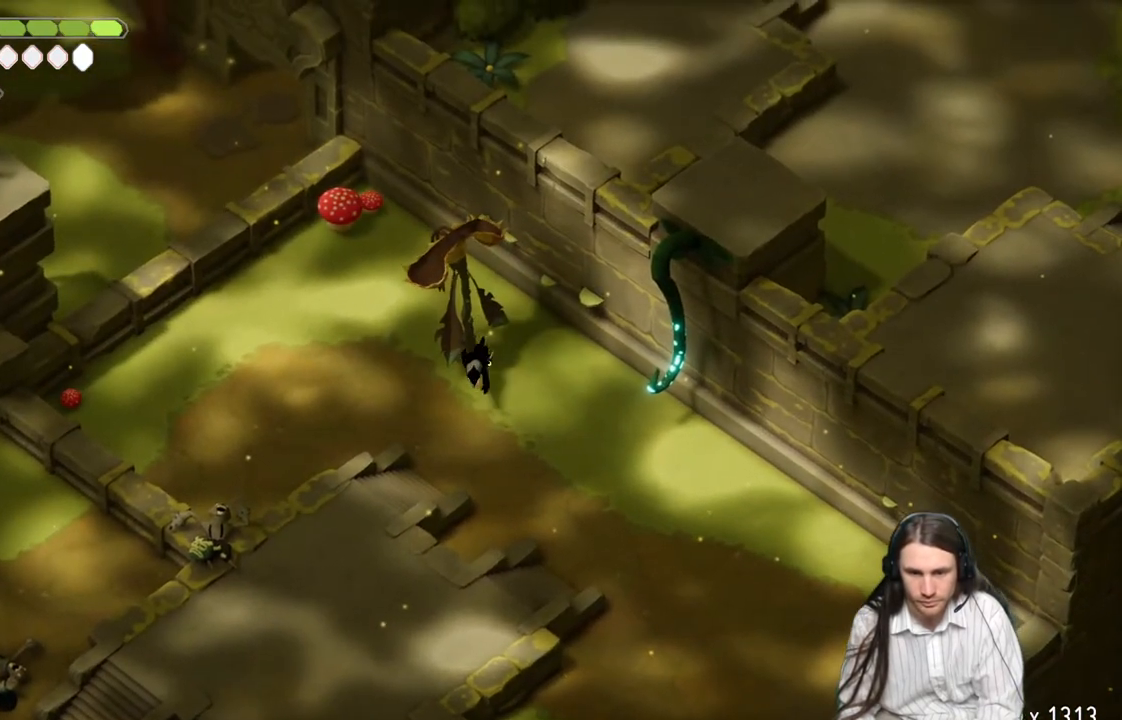
{"buttons": [], "left_stick": "down-right", "right_stick": "down", "events": [[167, "right_stick", "down"], [367, "left_stick", "down-right"]]}
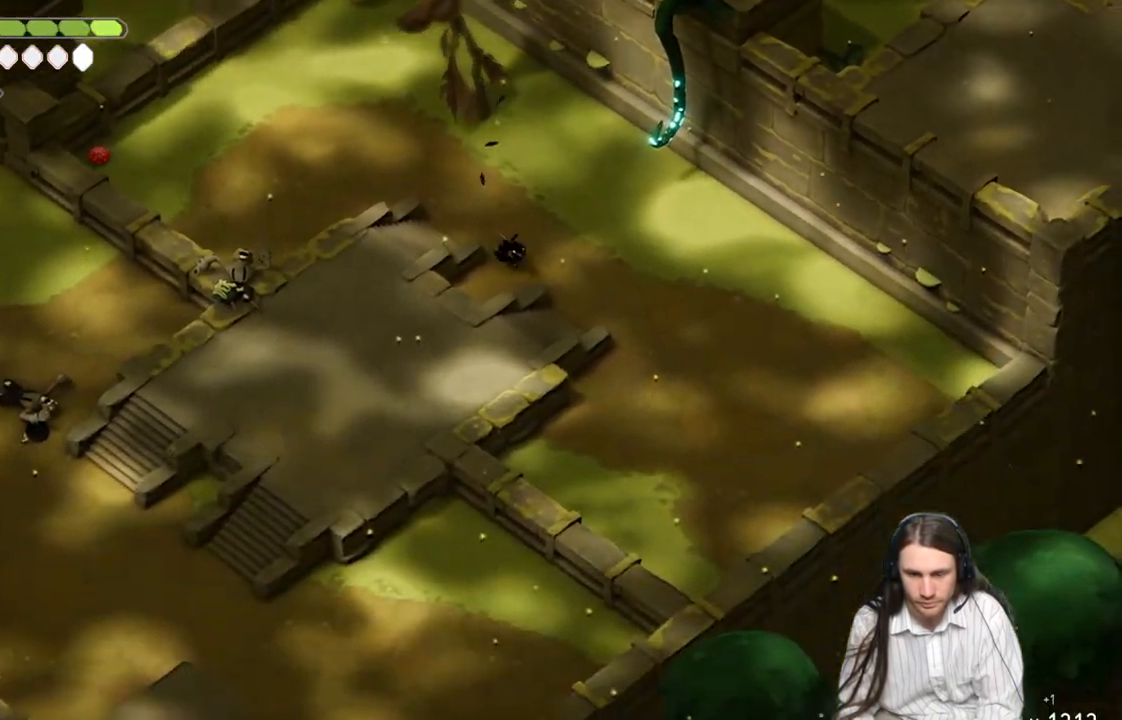
{"buttons": [], "left_stick": "down", "right_stick": "down", "events": [[150, "left_stick", "right"], [200, "right_stick", "down-right"], [350, "left_stick", "down-right"], [450, "left_stick", "down"], [483, "right_stick", "down"]]}
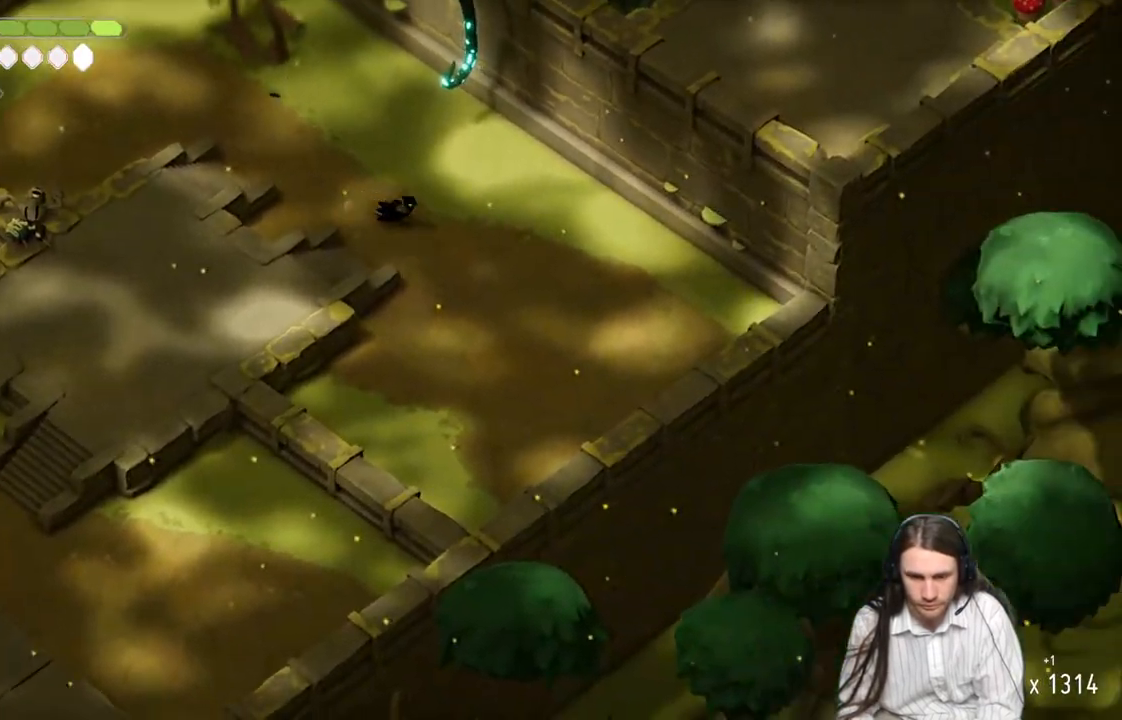
{"buttons": [], "left_stick": "down", "right_stick": "down-left", "events": [[483, "right_stick", "down-left"]]}
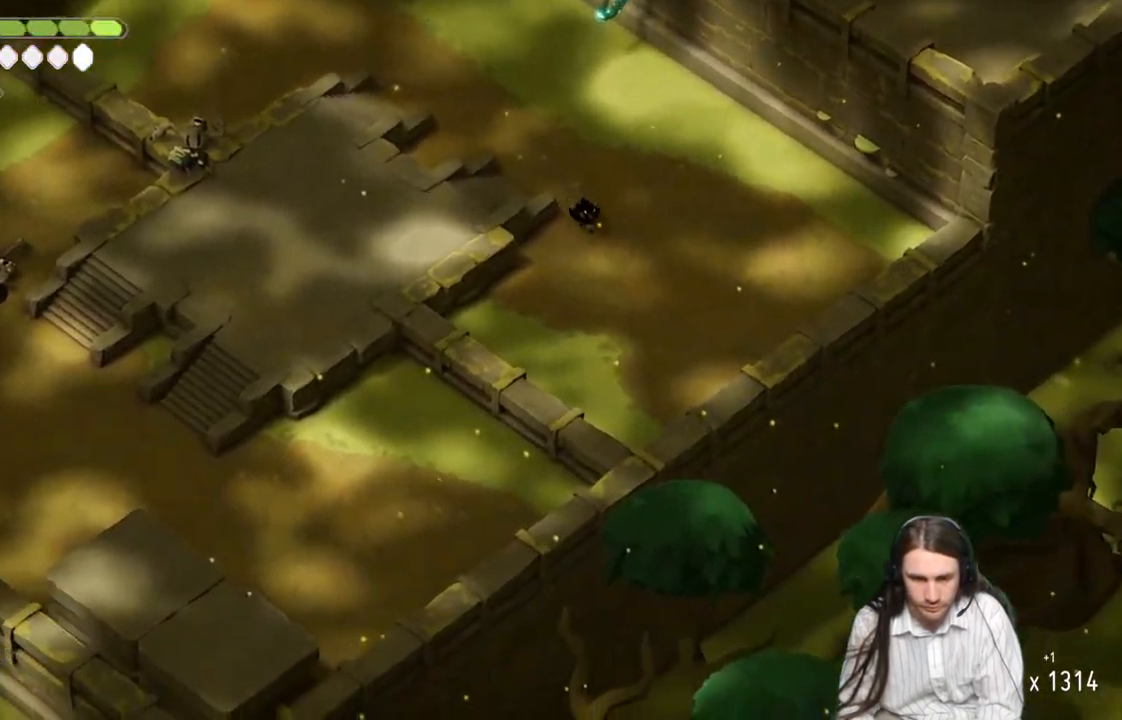
{"buttons": [], "left_stick": "down-left", "right_stick": "down-left", "events": [[200, "B", "down"], [217, "left_stick", "down-left"], [417, "B", "up"]]}